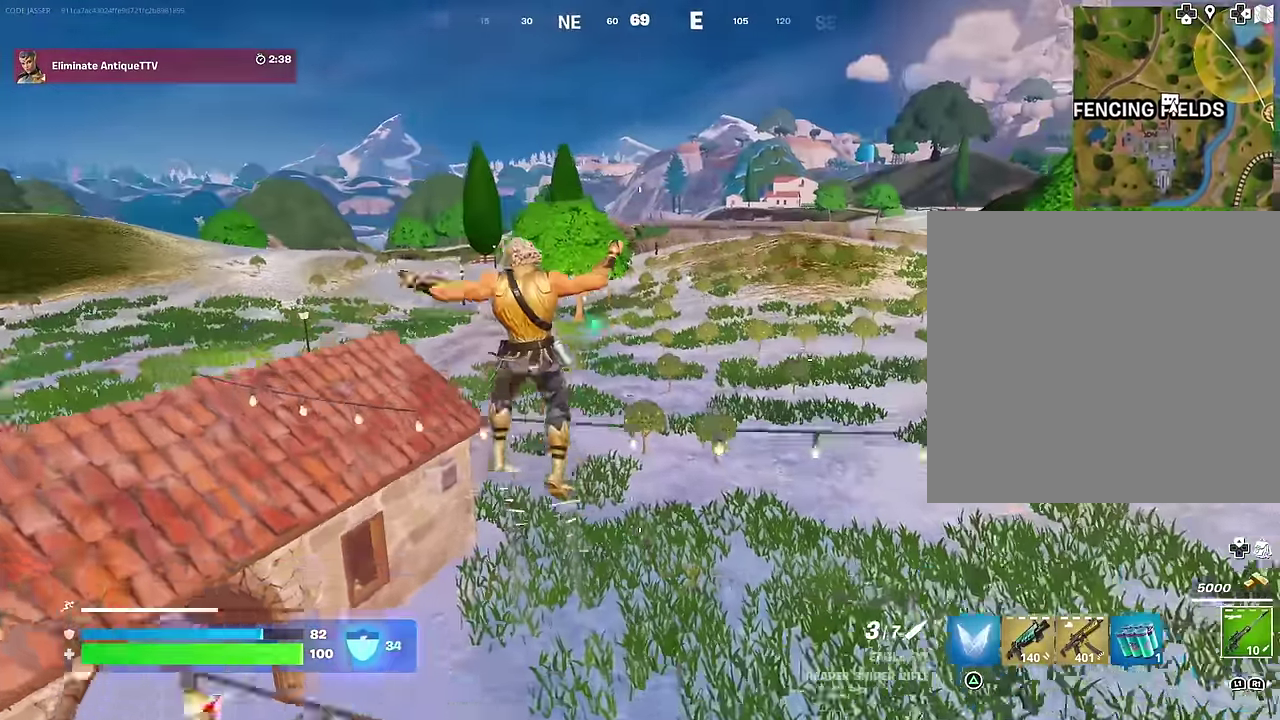
Gameplay with a controller (PlayStation layout); each line is a JSON object with the inputs held at the frame after it (dt_ms = milliseconds from this image to that frame). "events" lists button and stick changes between this image and that frame as [ms after this image, input, new state], when the widget could be followed in between.
{"dt_ms": 600, "buttons": [], "left_stick": "down", "right_stick": "center", "events": [[67, "left_stick", "up-left"], [250, "left_stick", "up-right"], [333, "left_stick", "right"], [467, "left_stick", "down"]]}
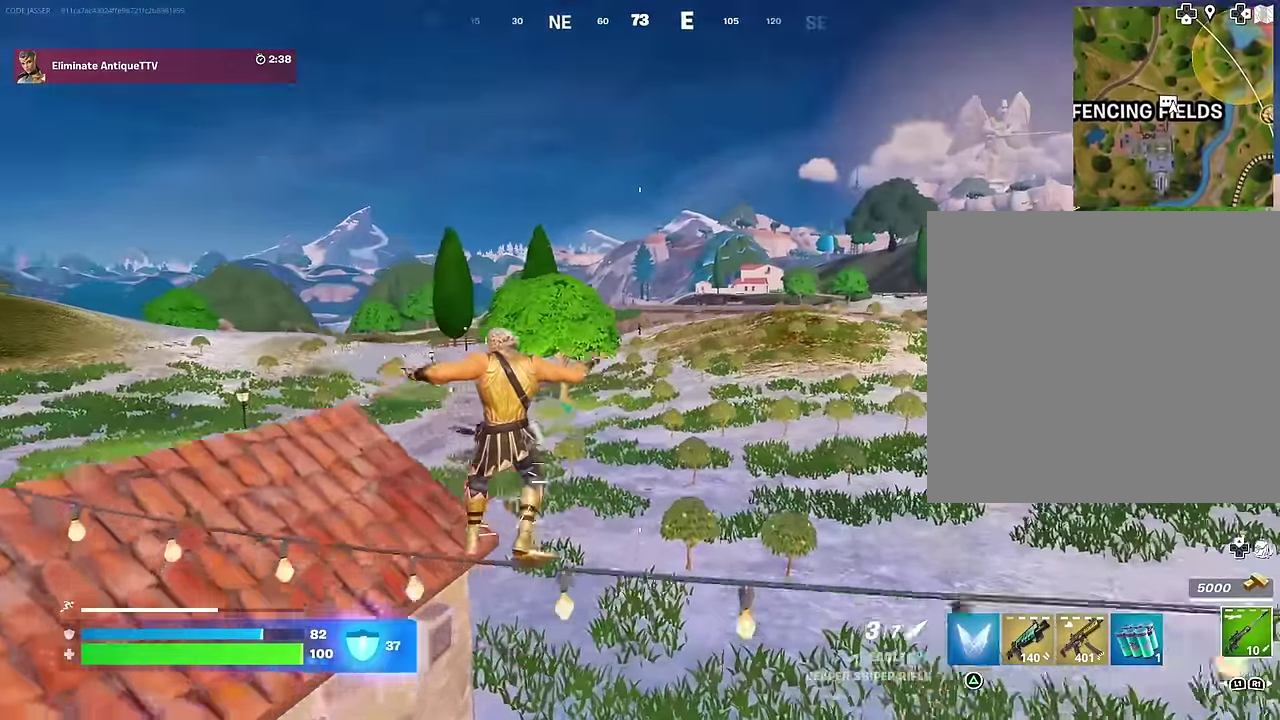
{"dt_ms": 400, "buttons": [], "left_stick": "up-right", "right_stick": "center", "events": [[50, "left_stick", "down-right"], [100, "left_stick", "right"], [217, "left_stick", "up-right"]]}
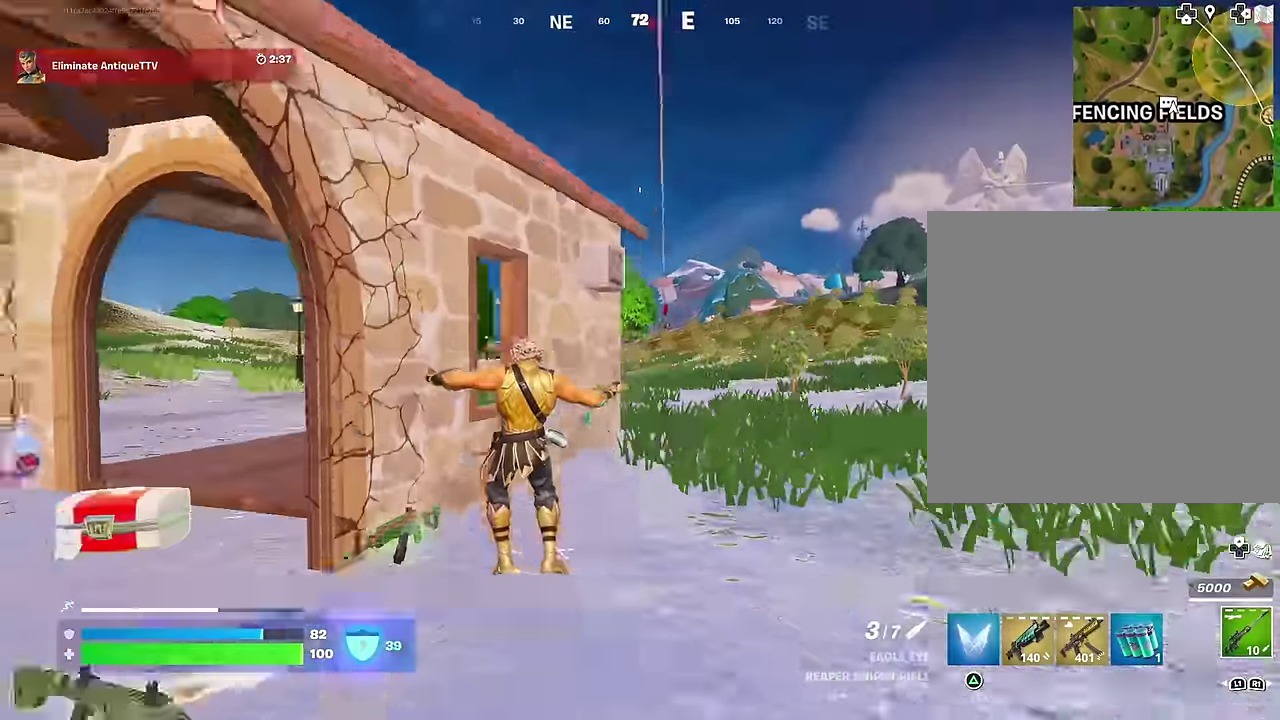
{"dt_ms": 500, "buttons": ["L2"], "left_stick": "up-right", "right_stick": "center"}
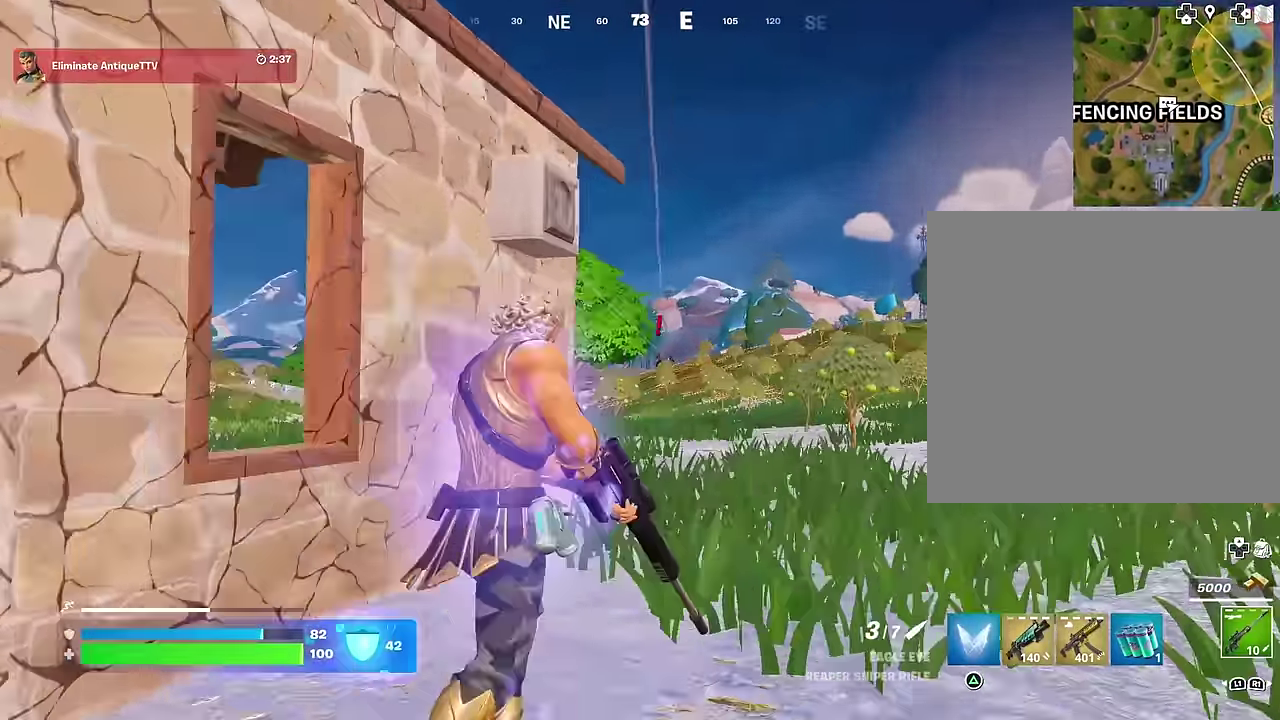
{"dt_ms": 500, "buttons": ["L2"], "left_stick": "up-right", "right_stick": "right", "events": [[167, "right_stick", "right"], [217, "left_stick", "up"], [233, "right_stick", "center"], [317, "left_stick", "up-right"], [433, "right_stick", "right"]]}
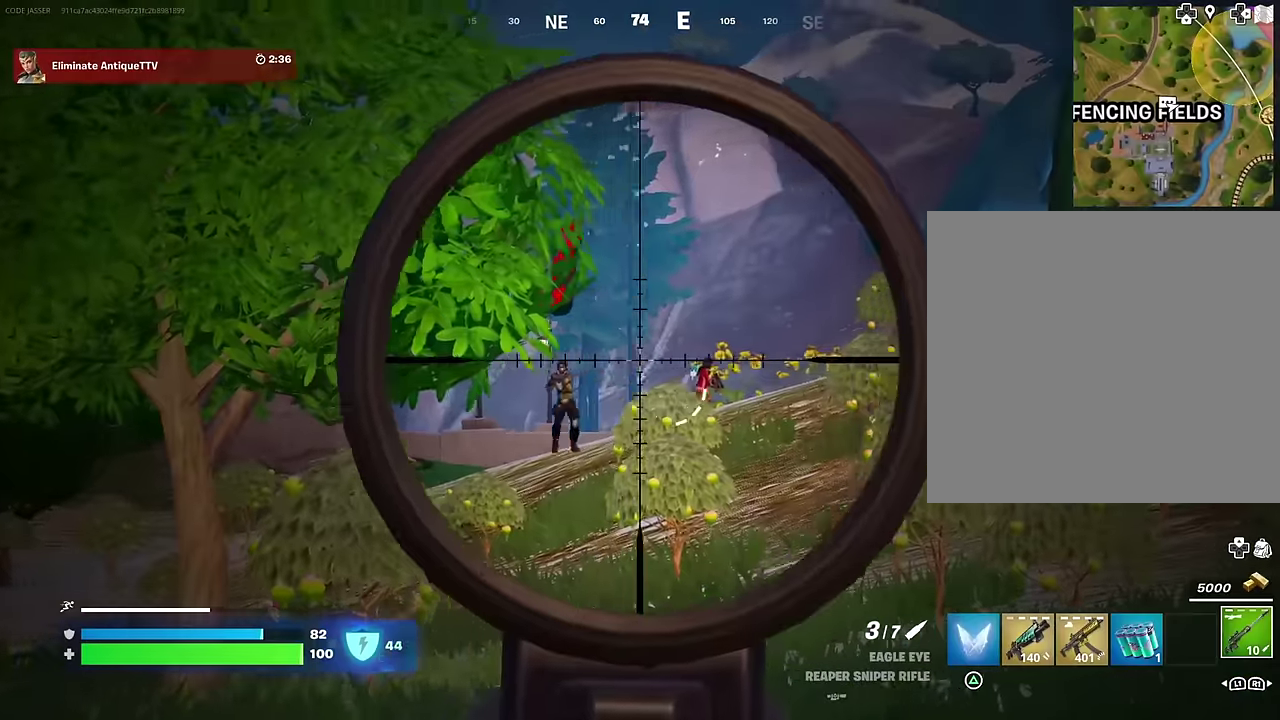
{"dt_ms": 500, "buttons": ["L2"], "left_stick": "left", "right_stick": "center", "events": [[33, "right_stick", "down-right"], [83, "right_stick", "center"], [150, "right_stick", "right"], [200, "right_stick", "up-right"], [250, "left_stick", "up"], [283, "right_stick", "center"], [417, "left_stick", "up-left"], [467, "left_stick", "left"]]}
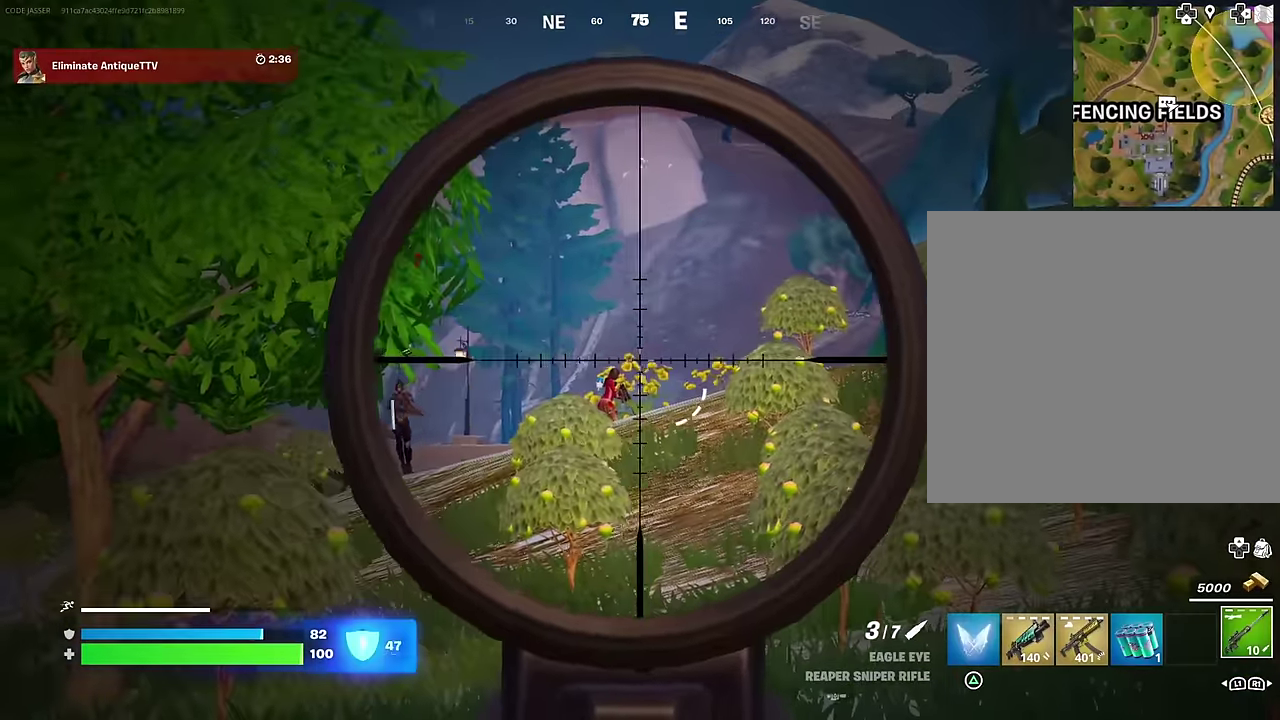
{"dt_ms": 500, "buttons": [], "left_stick": "left", "right_stick": "center", "events": [[150, "left_stick", "center"], [450, "R2", "down"], [450, "left_stick", "left"], [500, "L2", "up"], [500, "R2", "up"]]}
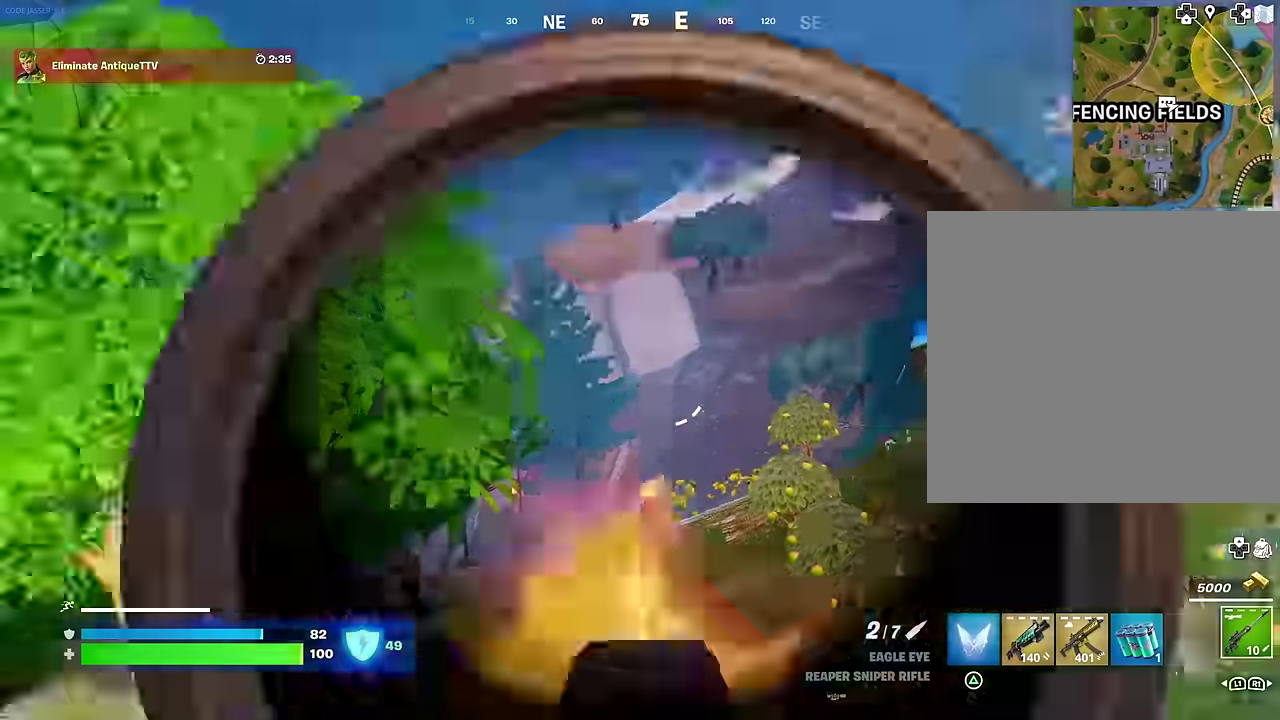
{"dt_ms": 600, "buttons": [], "left_stick": "right", "right_stick": "center", "events": [[67, "left_stick", "up-left"], [100, "R1", "down"], [150, "left_stick", "left"], [167, "R1", "up"], [217, "R1", "down"], [233, "left_stick", "up-left"], [300, "R1", "up"], [333, "left_stick", "center"], [400, "left_stick", "down-right"], [483, "left_stick", "right"]]}
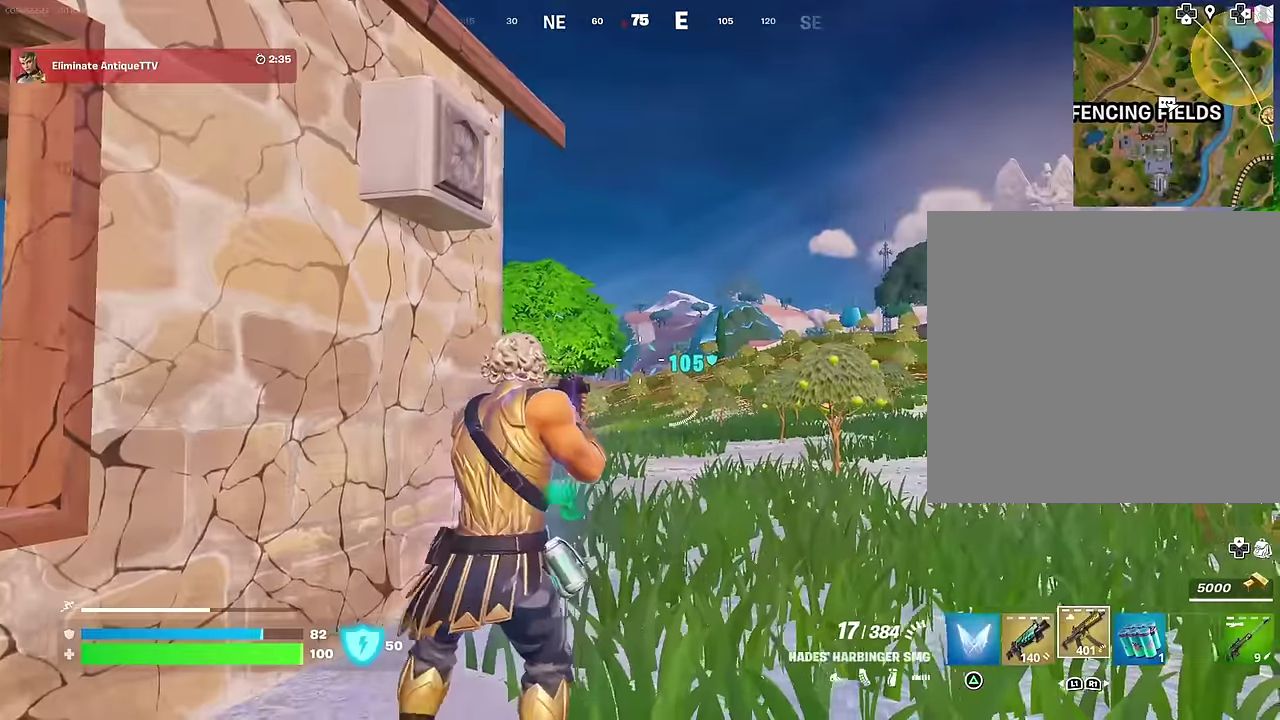
{"dt_ms": 400, "buttons": ["L2", "R2"], "left_stick": "center", "right_stick": "center", "events": [[17, "L2", "down"], [17, "left_stick", "up-right"], [317, "left_stick", "up"], [367, "R2", "down"], [367, "left_stick", "center"]]}
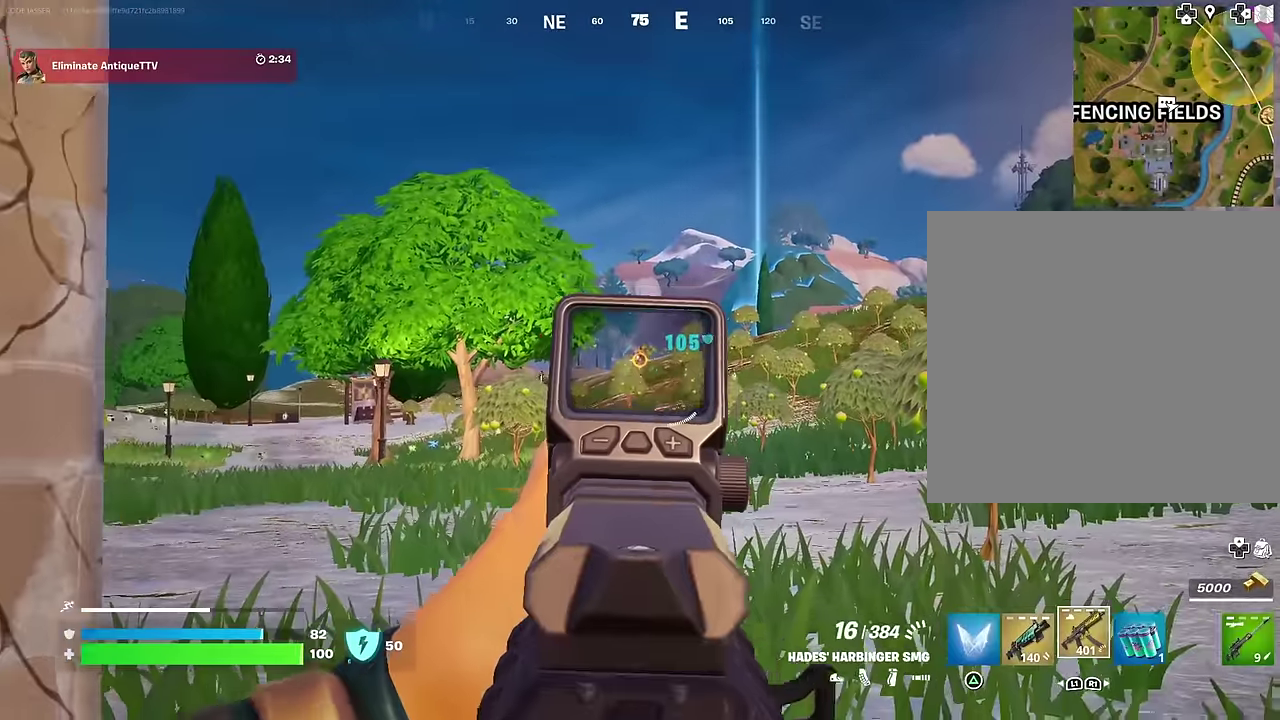
{"dt_ms": 600, "buttons": ["L2", "R2"], "left_stick": "center", "right_stick": "center", "events": [[350, "left_stick", "up-right"], [433, "left_stick", "center"]]}
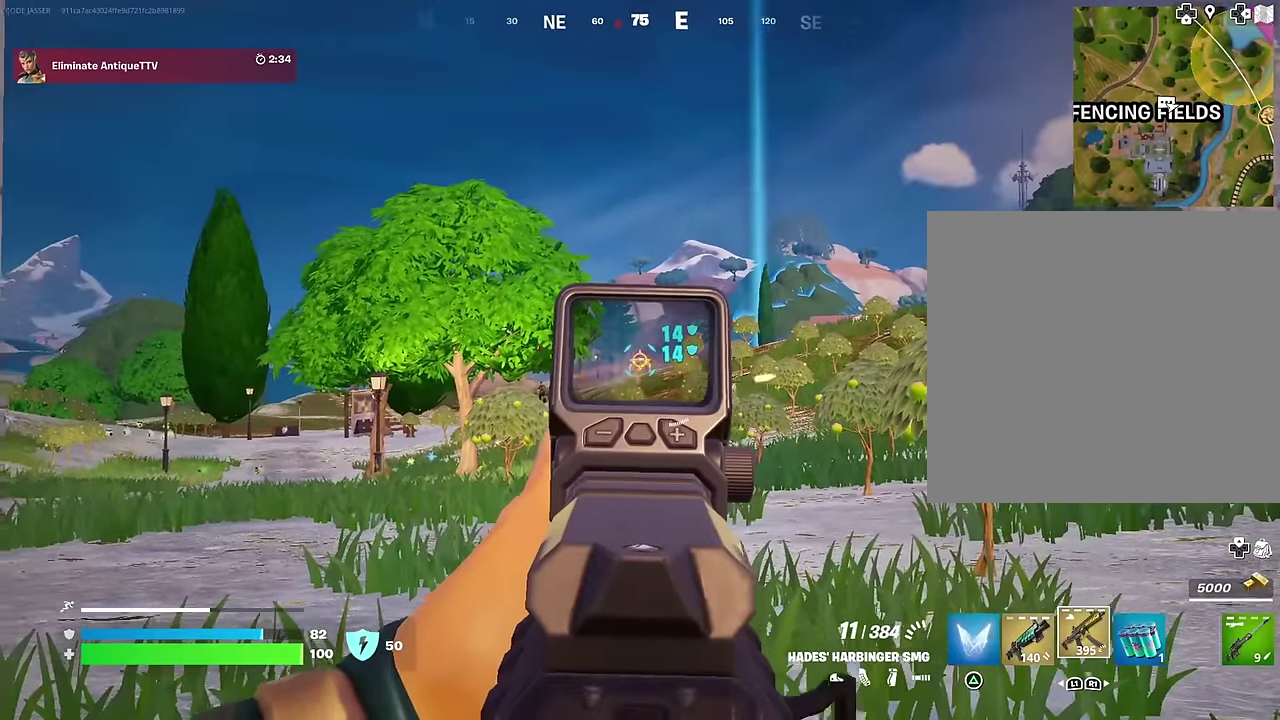
{"dt_ms": 400, "buttons": ["L2", "R2"], "left_stick": "left", "right_stick": "down", "events": [[50, "right_stick", "down"], [100, "left_stick", "left"], [133, "right_stick", "center"], [267, "right_stick", "down"]]}
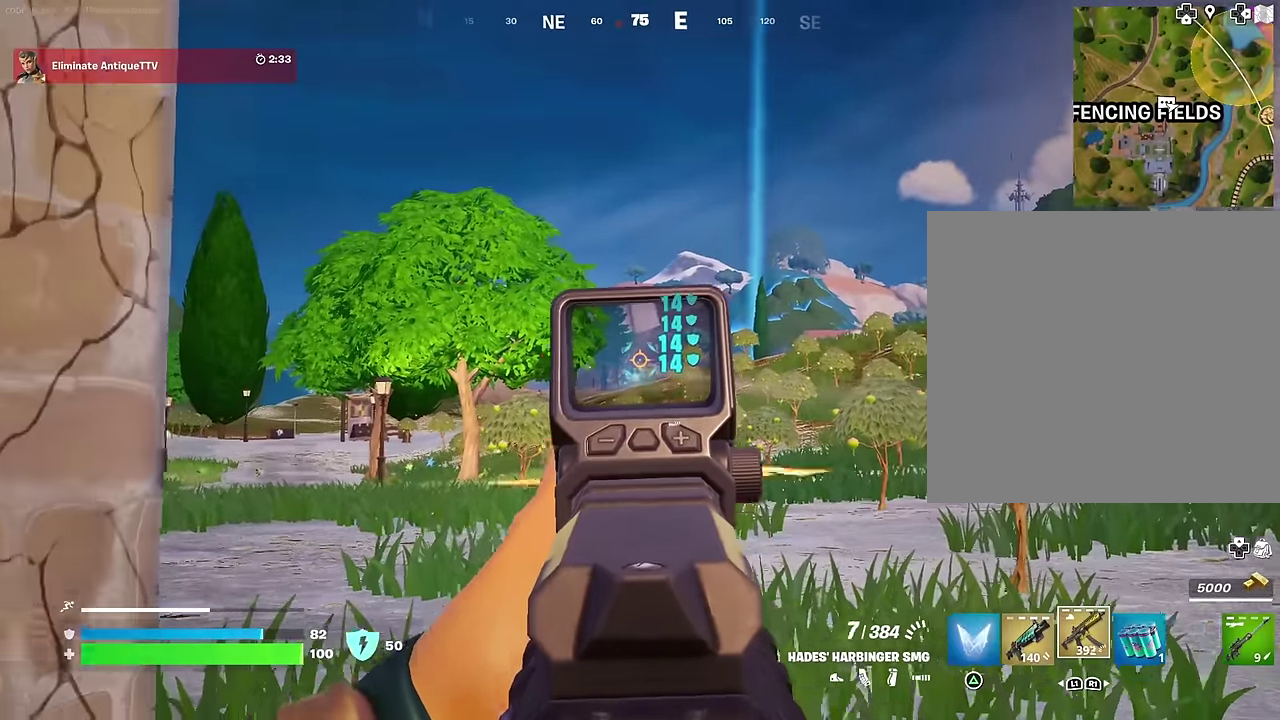
{"dt_ms": 500, "buttons": [], "left_stick": "right", "right_stick": "center", "events": [[33, "right_stick", "down-right"], [100, "right_stick", "down"], [183, "L1", "down"], [200, "L2", "up"], [233, "R2", "up"], [250, "L1", "up"], [283, "left_stick", "down-left"], [300, "right_stick", "center"], [317, "L1", "down"], [383, "L1", "up"], [383, "left_stick", "down"], [483, "left_stick", "right"]]}
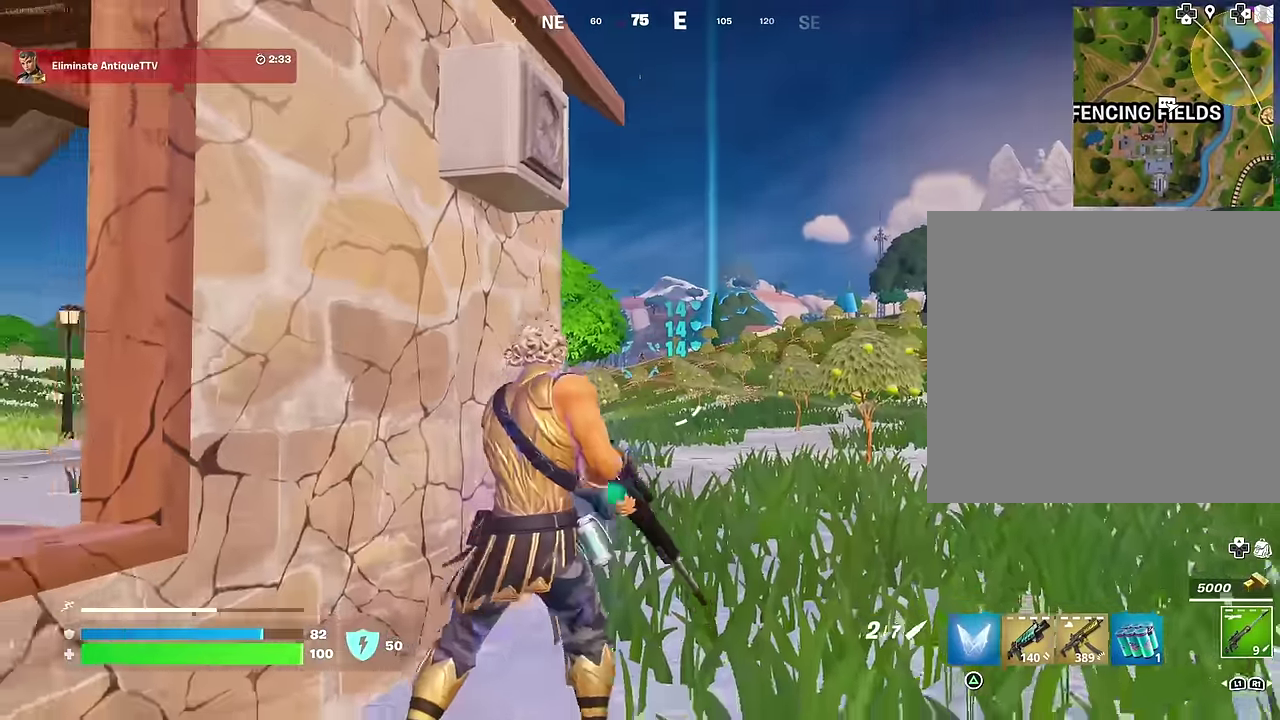
{"dt_ms": 500, "buttons": ["L2"], "left_stick": "center", "right_stick": "down-right"}
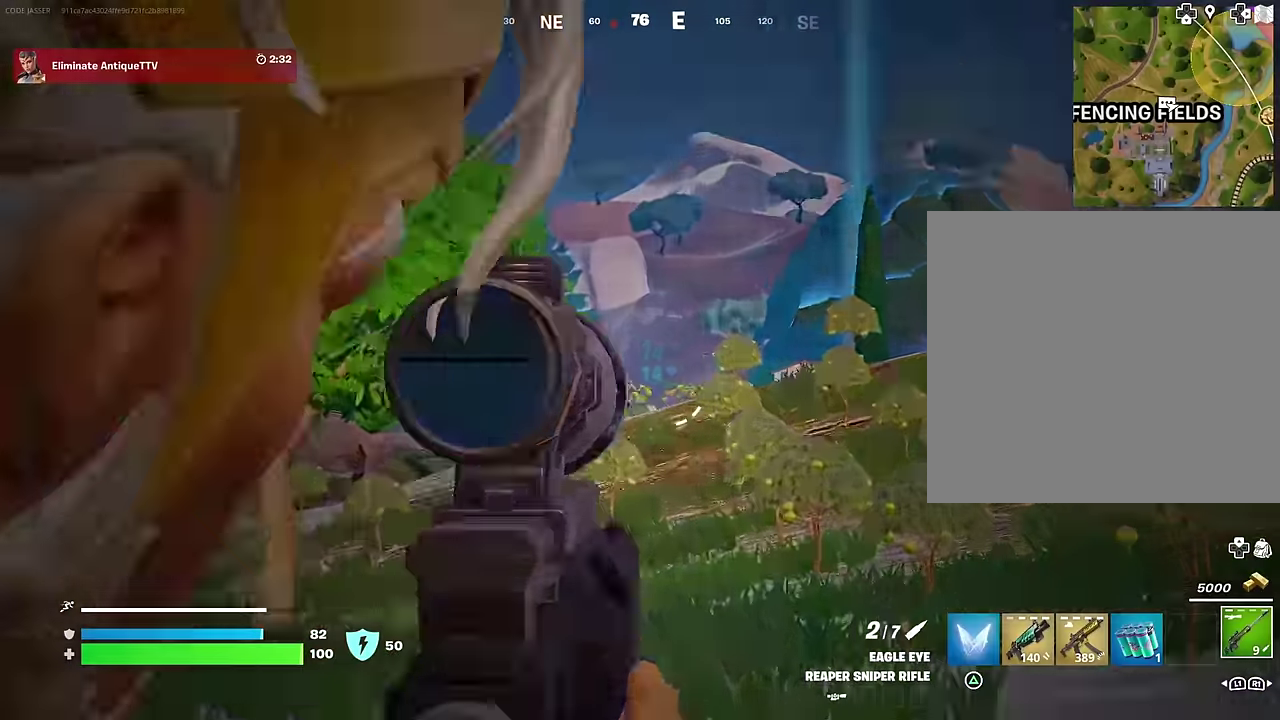
{"dt_ms": 500, "buttons": ["R2"], "left_stick": "down-left", "right_stick": "center"}
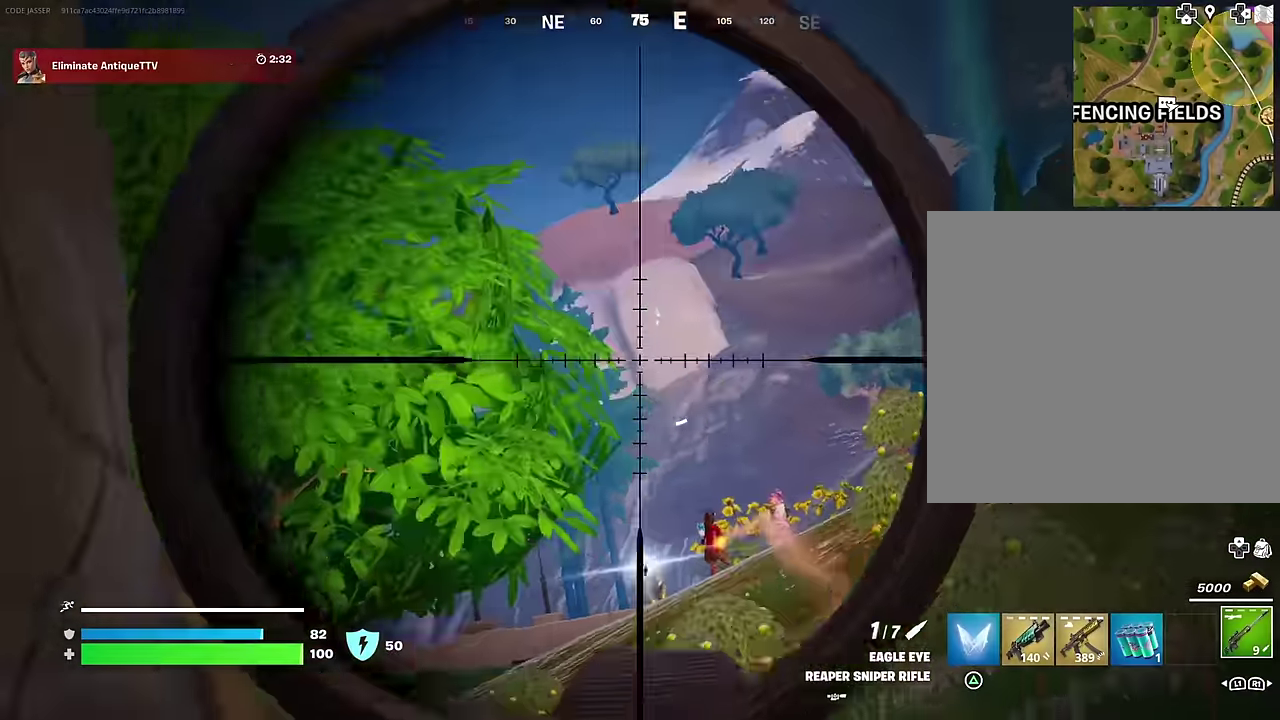
{"dt_ms": 500, "buttons": [], "left_stick": "up-left", "right_stick": "right", "events": [[33, "R2", "up"], [183, "left_stick", "down"], [233, "left_stick", "down-left"], [267, "right_stick", "left"], [317, "left_stick", "left"], [433, "left_stick", "up-left"], [483, "right_stick", "right"]]}
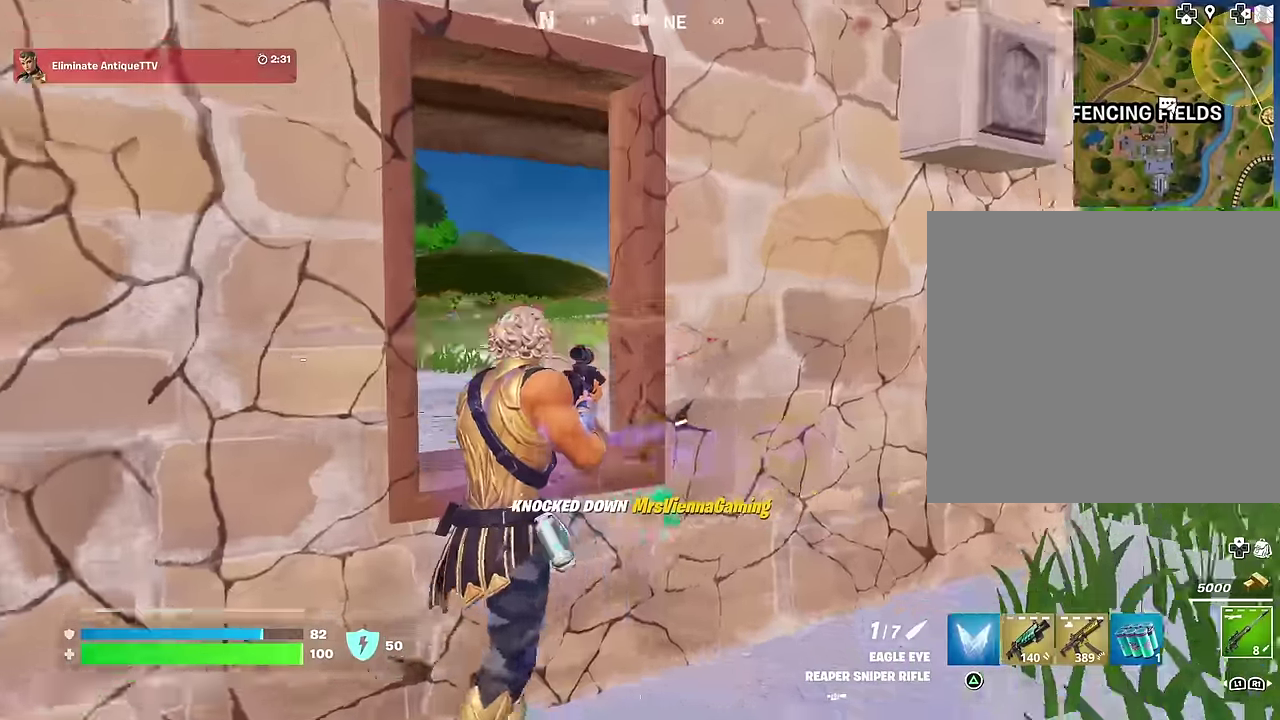
{"dt_ms": 500, "buttons": [], "left_stick": "down", "right_stick": "center", "events": [[100, "right_stick", "center"], [117, "left_stick", "down-left"], [467, "left_stick", "down"]]}
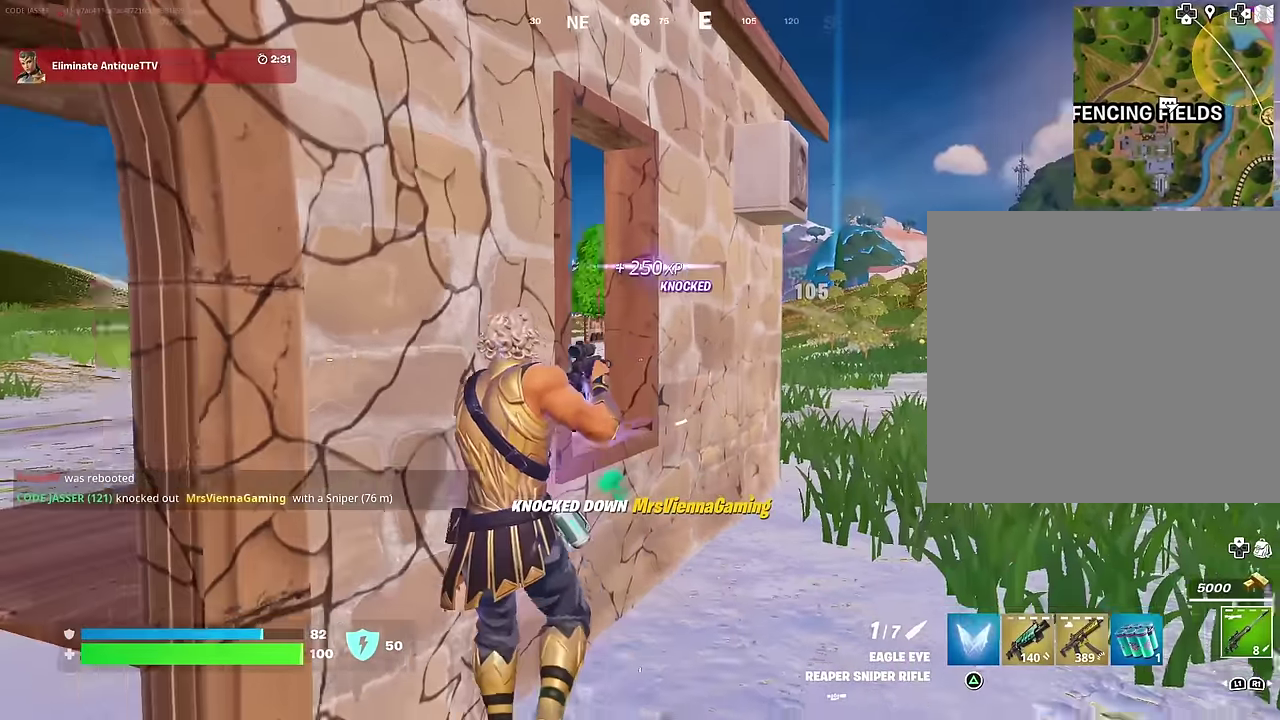
{"dt_ms": 500, "buttons": ["L2"], "left_stick": "up-right", "right_stick": "up-right"}
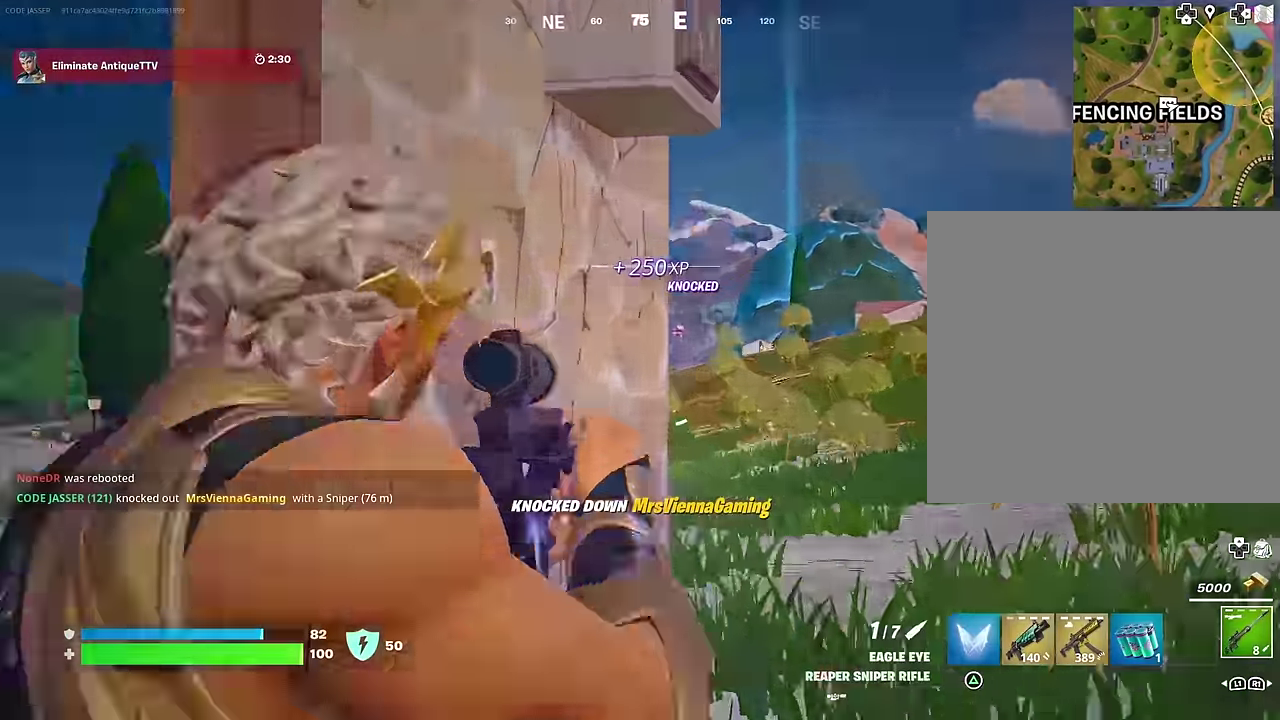
{"dt_ms": 500, "buttons": ["L2"], "left_stick": "center", "right_stick": "center"}
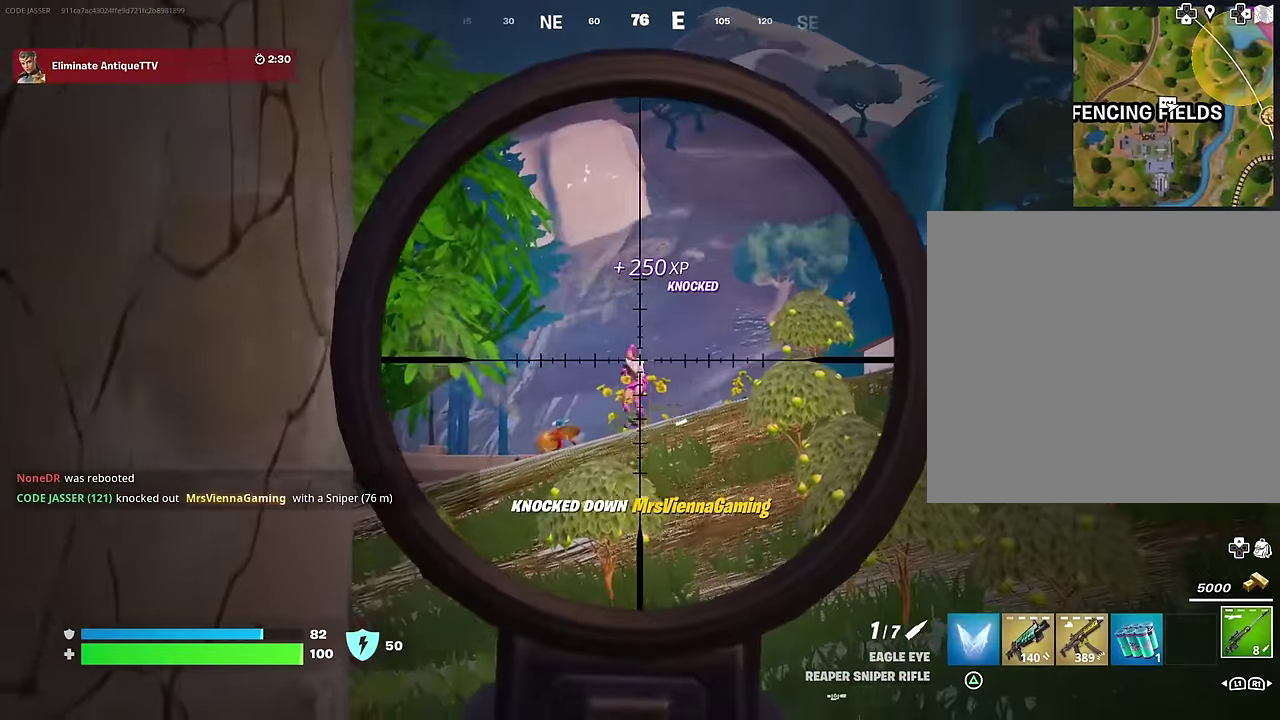
{"dt_ms": 500, "buttons": ["L2"], "left_stick": "up", "right_stick": "up-right"}
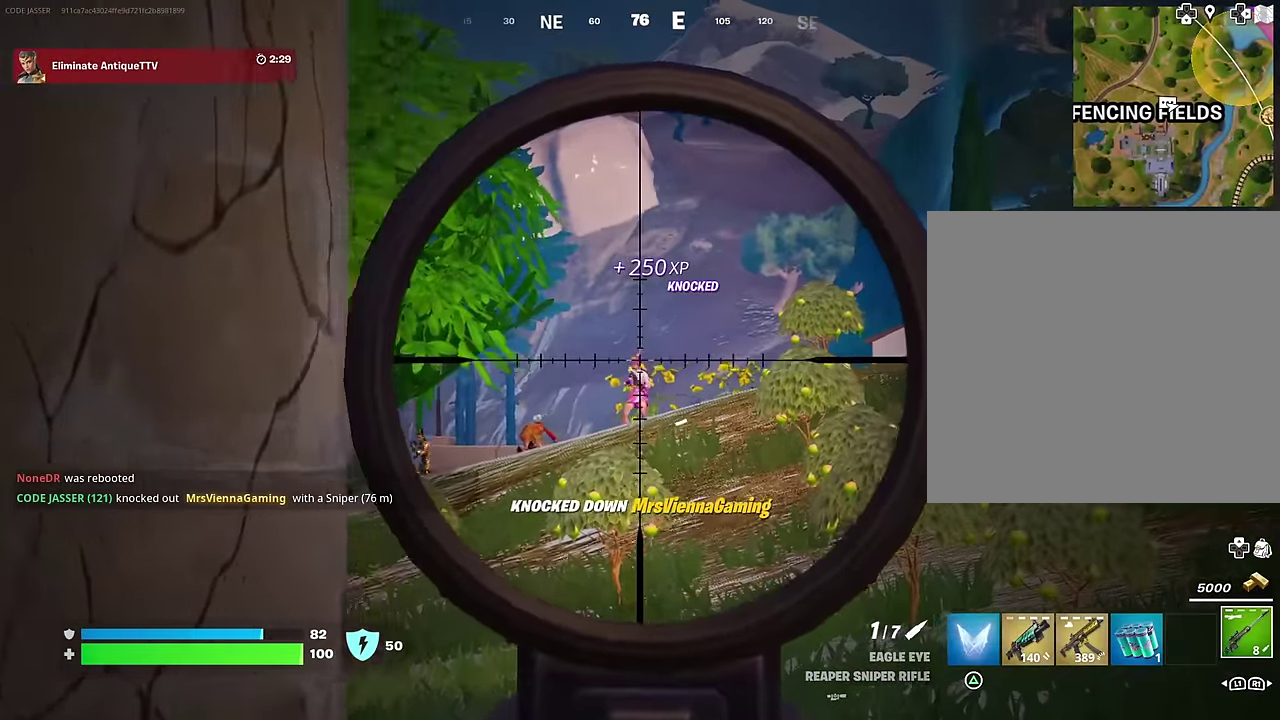
{"dt_ms": 400, "buttons": [], "left_stick": "left", "right_stick": "center"}